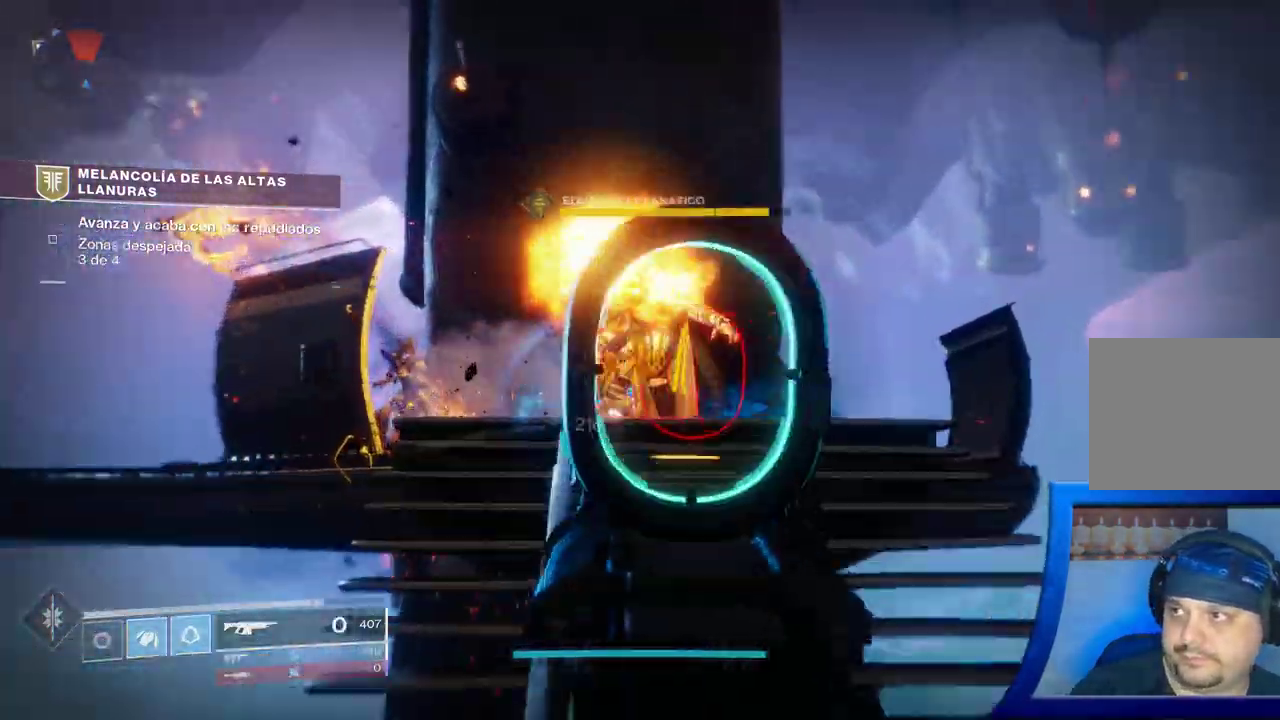
Gameplay with a controller (Xbox layout); each line is a JSON object with the inputs held at the frame after it. "events" lists button and stick changes between this image and that frame as [ms after this image, input, new state], when the widget could be followed in between. Not read: HOME L2.
{"buttons": [], "left_stick": "down", "right_stick": "center", "events": [[350, "right_stick", "center"], [433, "R2", "up"], [433, "left_stick", "down-right"], [483, "left_stick", "down"]]}
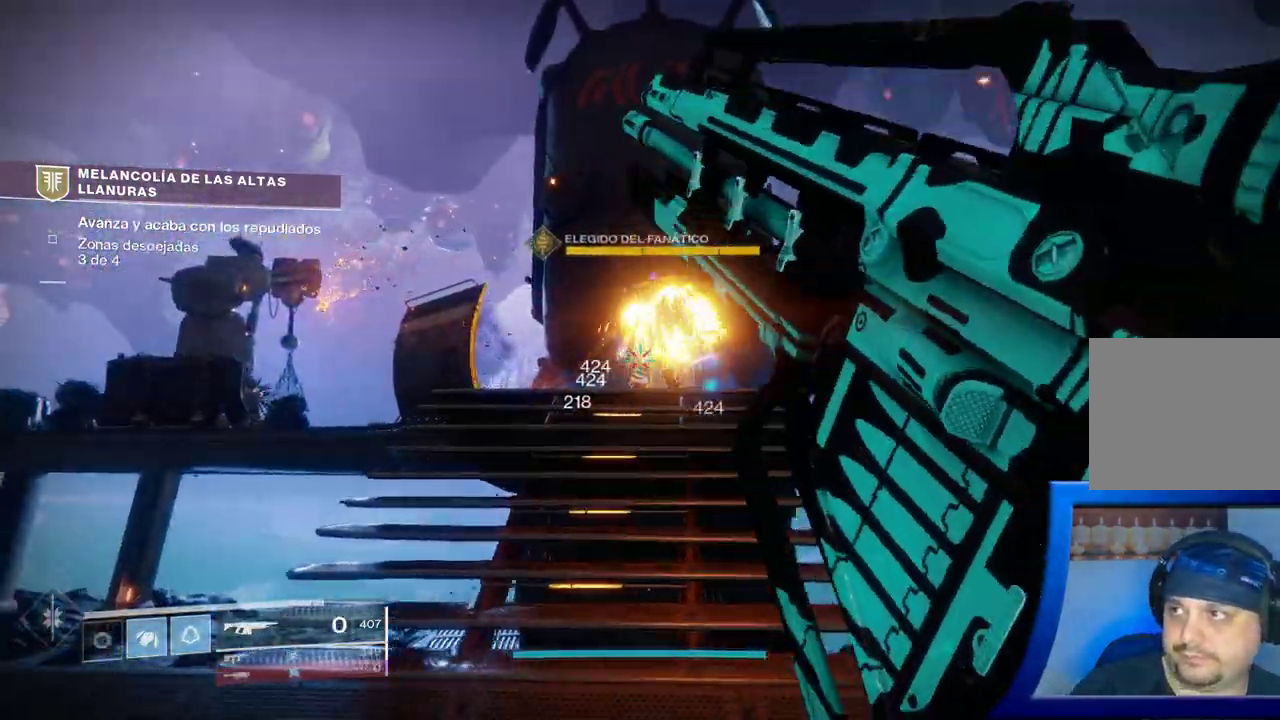
{"buttons": [], "left_stick": "down-left", "right_stick": "left", "events": [[150, "right_stick", "down-left"], [417, "left_stick", "down-left"], [417, "right_stick", "left"]]}
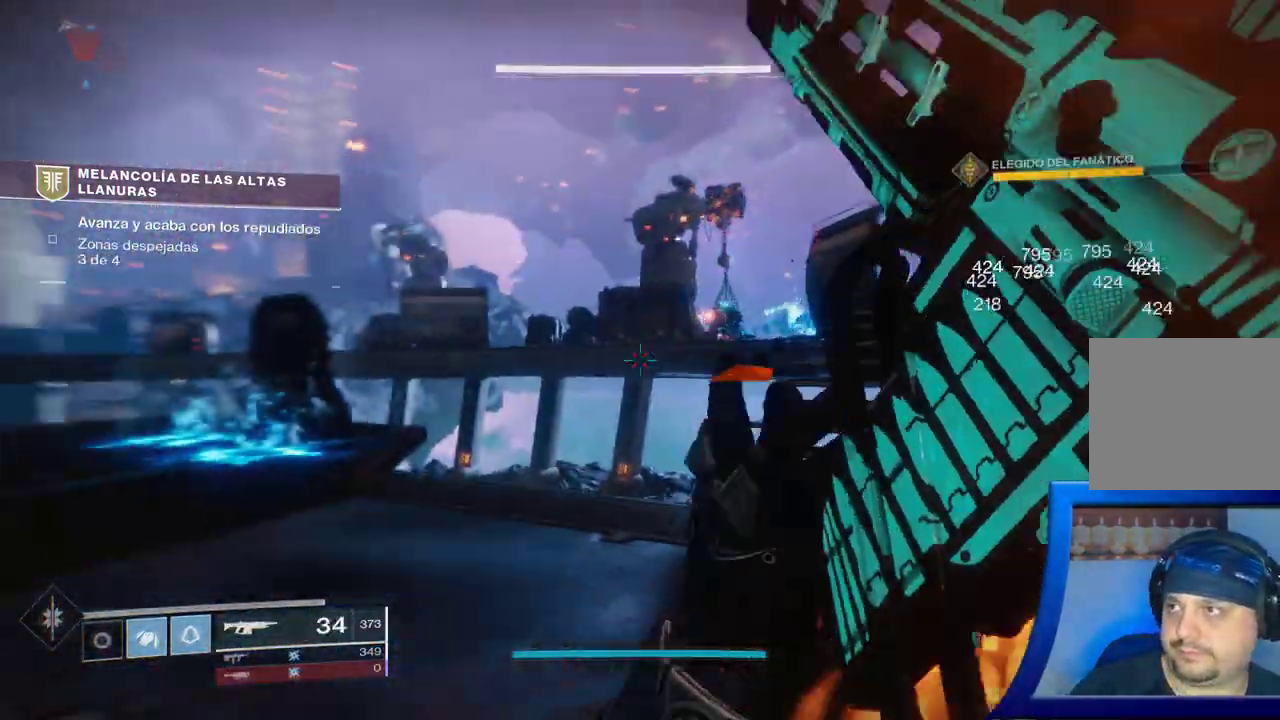
{"buttons": [], "left_stick": "up-left", "right_stick": "left"}
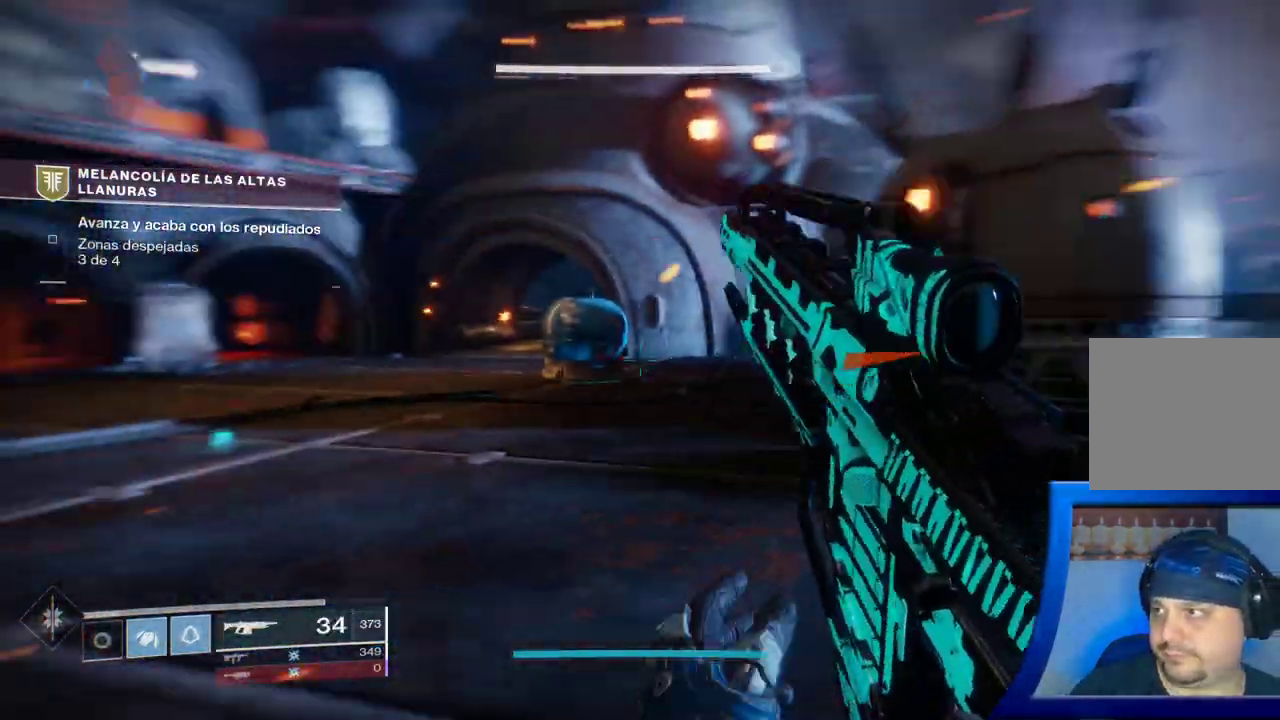
{"buttons": ["Y"], "left_stick": "up-left", "right_stick": "center", "events": [[50, "right_stick", "center"], [217, "Y", "down"]]}
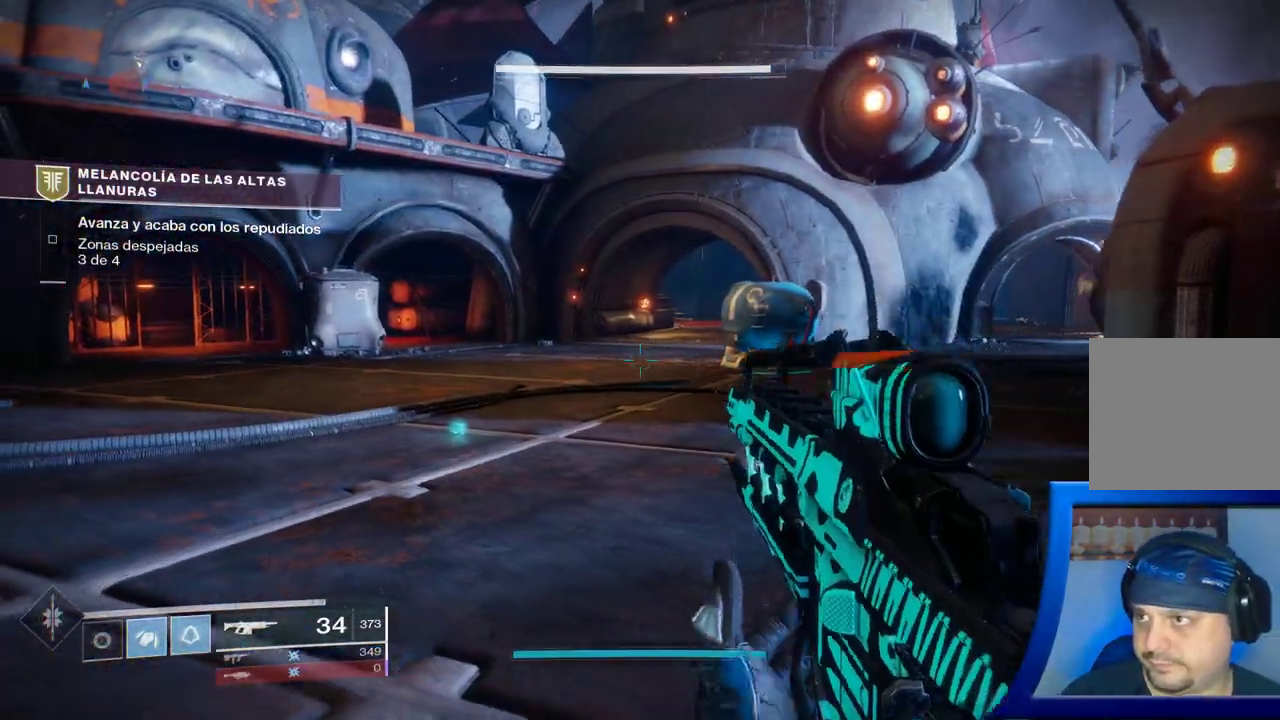
{"buttons": [], "left_stick": "left", "right_stick": "right", "events": [[83, "Y", "up"], [283, "left_stick", "left"], [283, "right_stick", "right"]]}
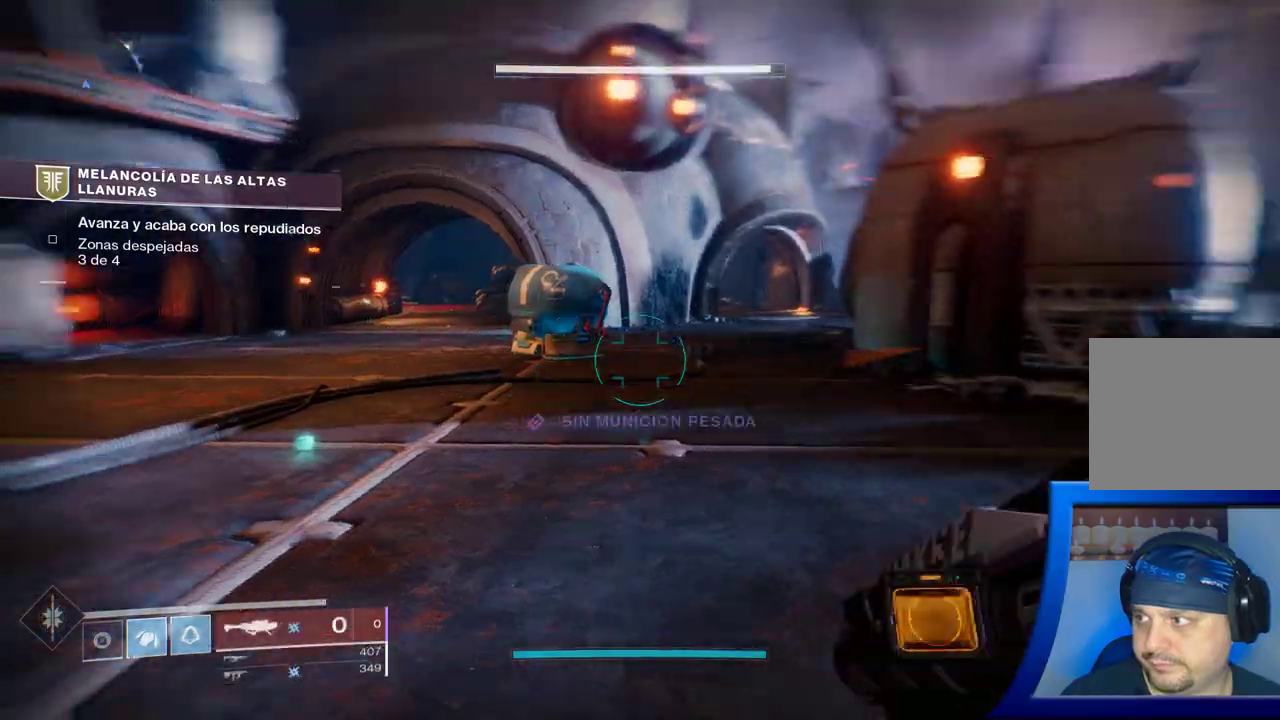
{"buttons": [], "left_stick": "down-left", "right_stick": "center", "events": [[133, "left_stick", "down-left"], [150, "right_stick", "up-right"], [383, "right_stick", "center"]]}
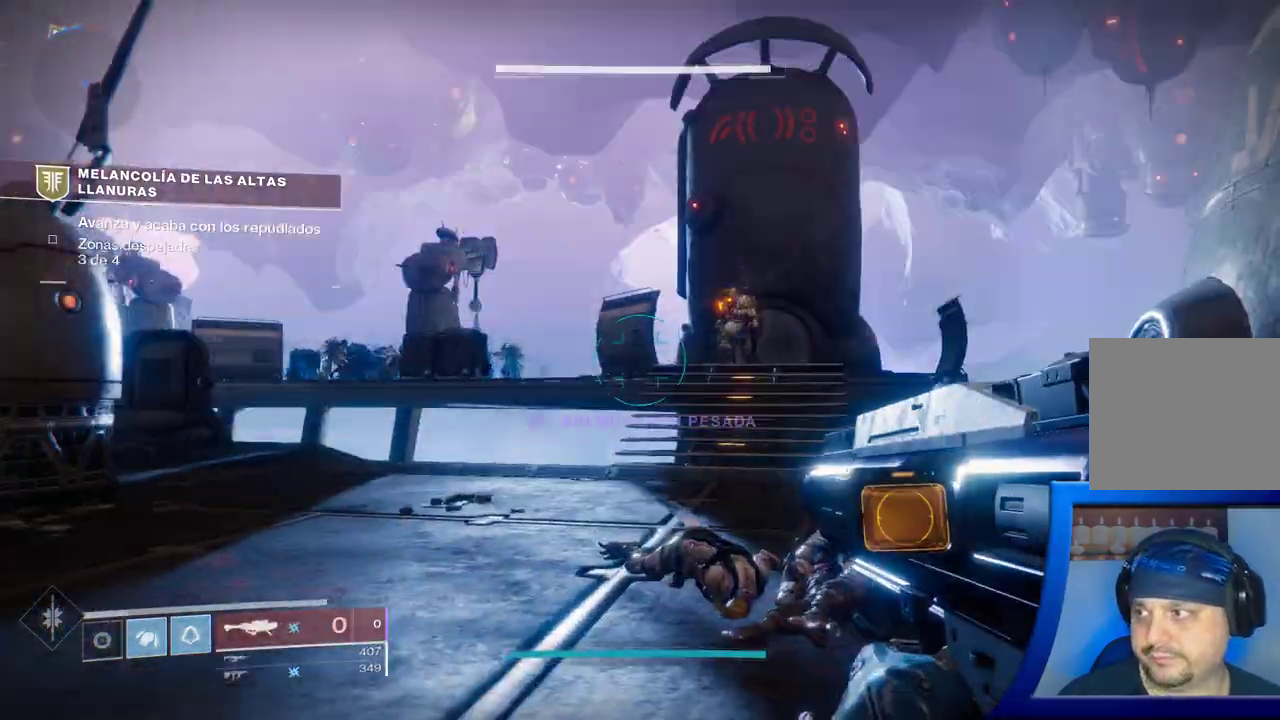
{"buttons": [], "left_stick": "up-left", "right_stick": "center", "events": [[33, "Y", "down"], [100, "Y", "up"], [217, "left_stick", "up-left"], [250, "right_stick", "up-right"], [383, "right_stick", "center"]]}
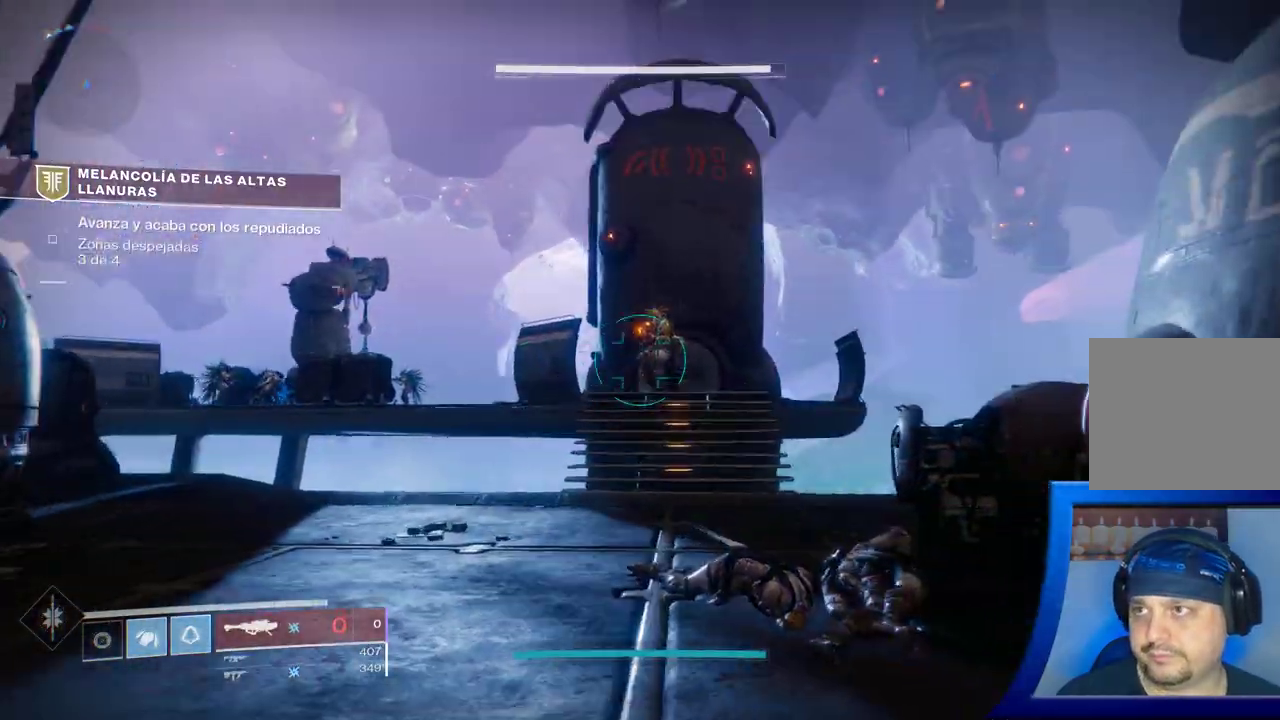
{"buttons": ["B"], "left_stick": "up-left", "right_stick": "center"}